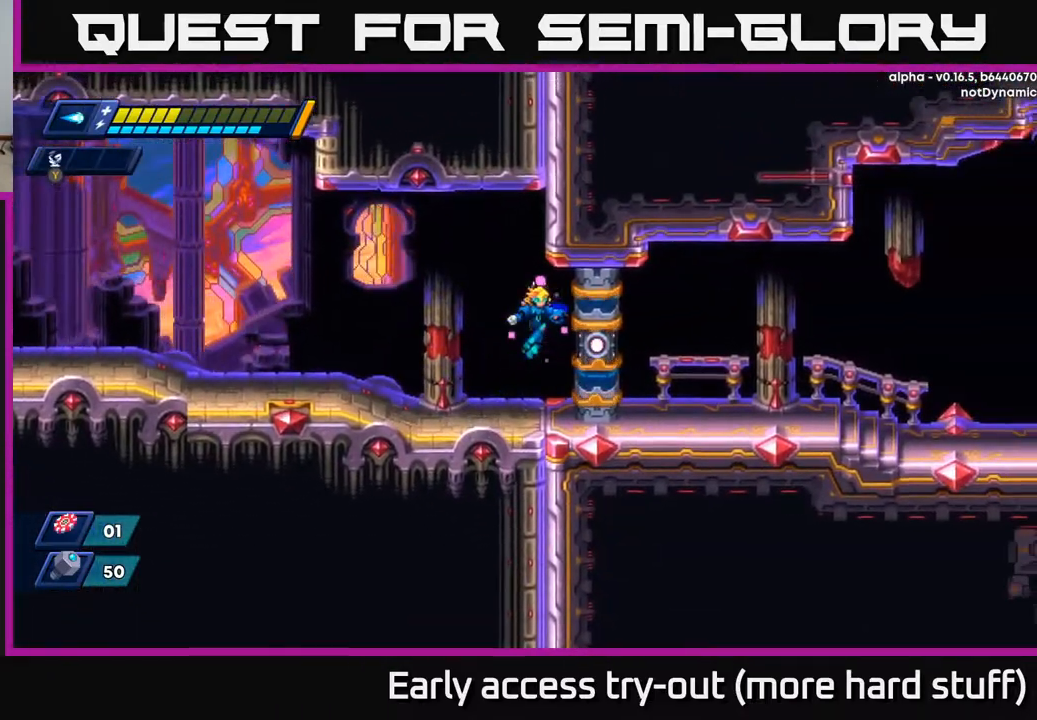
Gameplay with a controller (Xbox layout); each line is a JSON object with the inputs held at the frame after it. "events" lists button and stick changes between this image and that frame as [ms after this image, input, new state], when the widget could be followed in between. Not read: left_stick.
{"buttons": [], "right_stick": "center", "events": []}
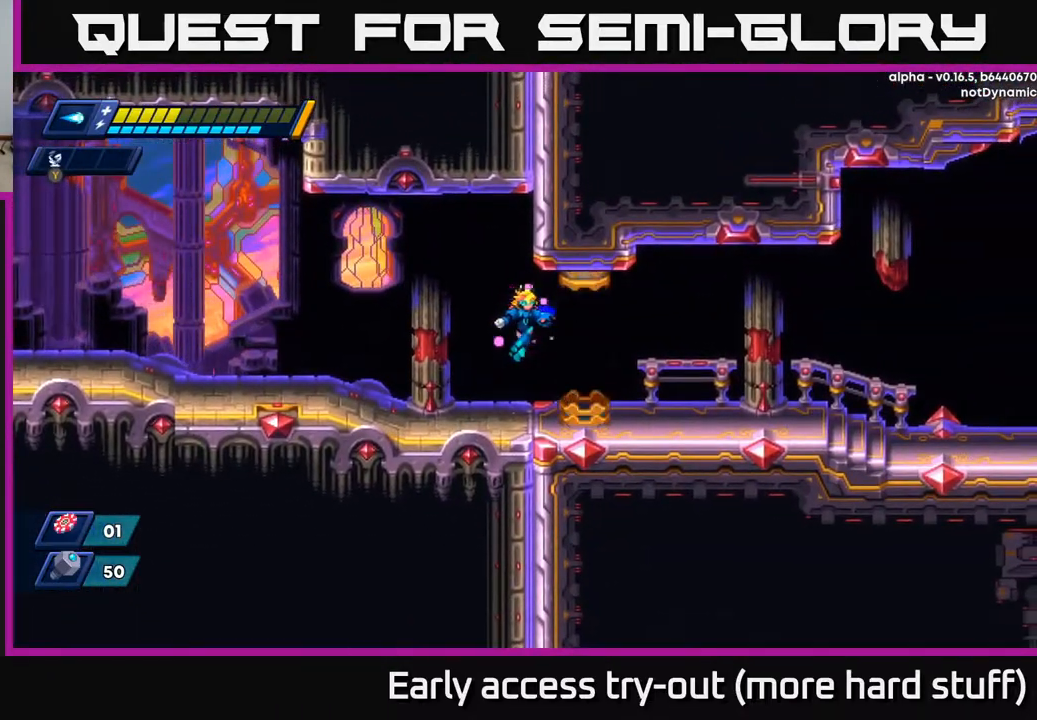
{"buttons": ["DPAD_RIGHT"], "right_stick": "center", "events": [[50, "DPAD_DOWN", "down"], [100, "DPAD_RIGHT", "down"], [183, "DPAD_DOWN", "up"]]}
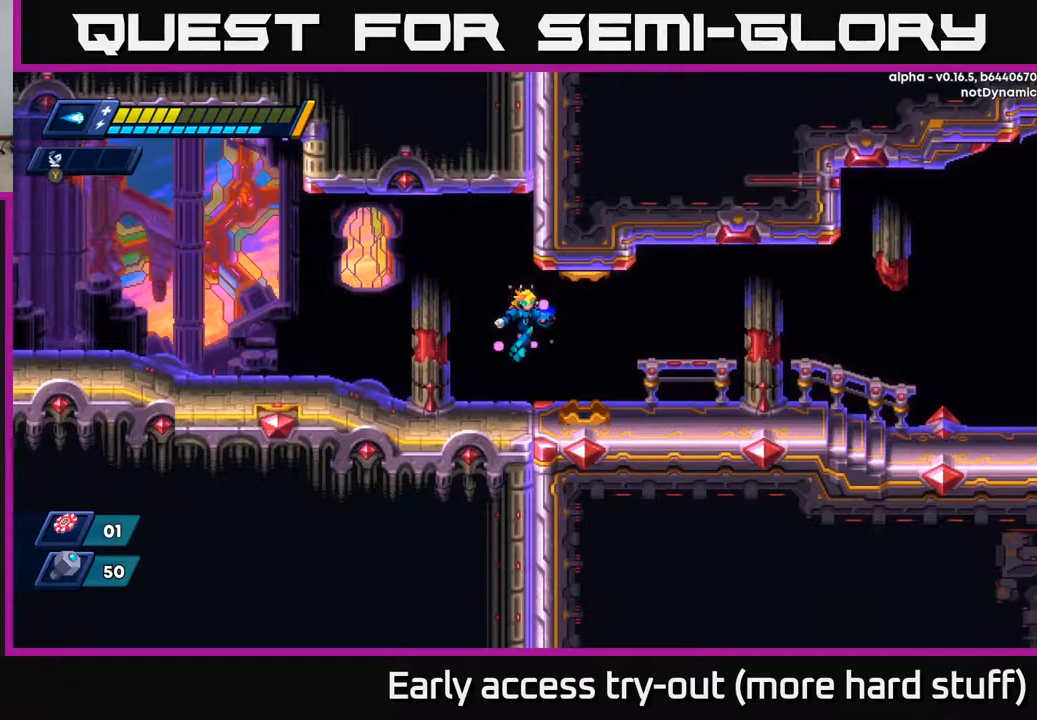
{"buttons": ["DPAD_RIGHT"], "right_stick": "center", "events": []}
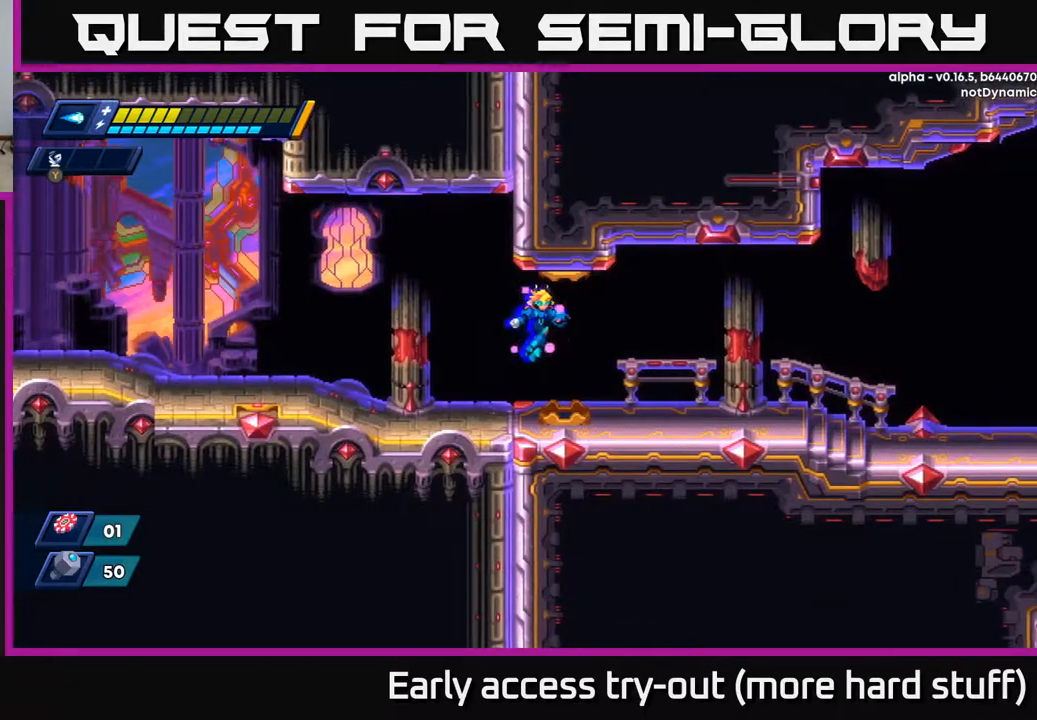
{"buttons": ["DPAD_RIGHT"], "right_stick": "center", "events": []}
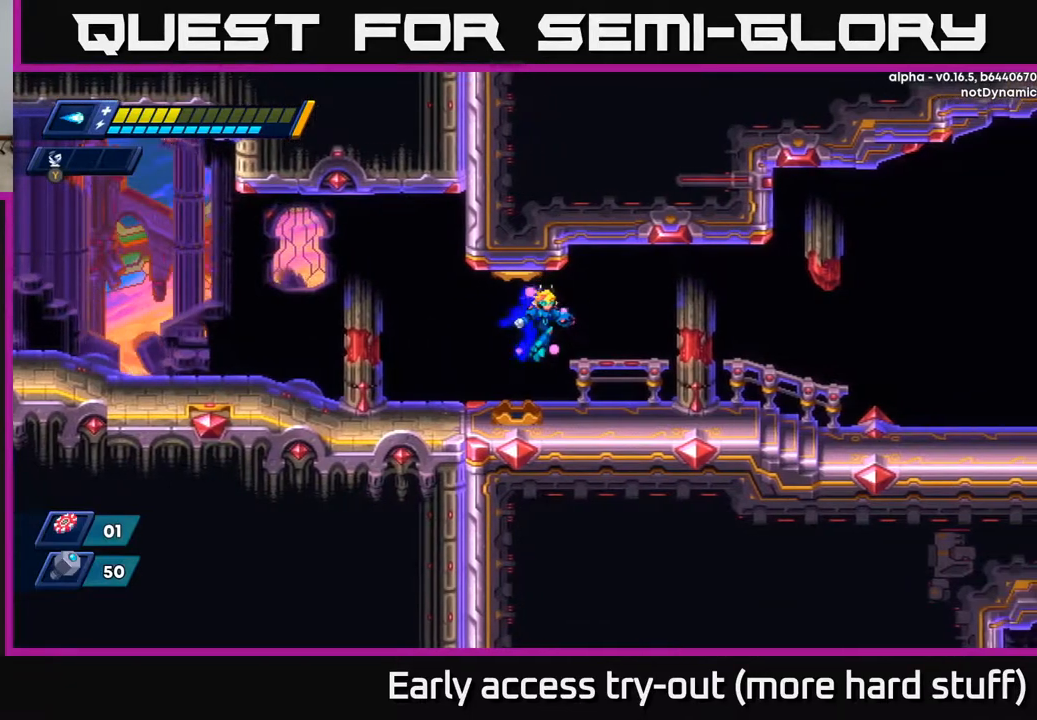
{"buttons": ["DPAD_RIGHT"], "right_stick": "center", "events": []}
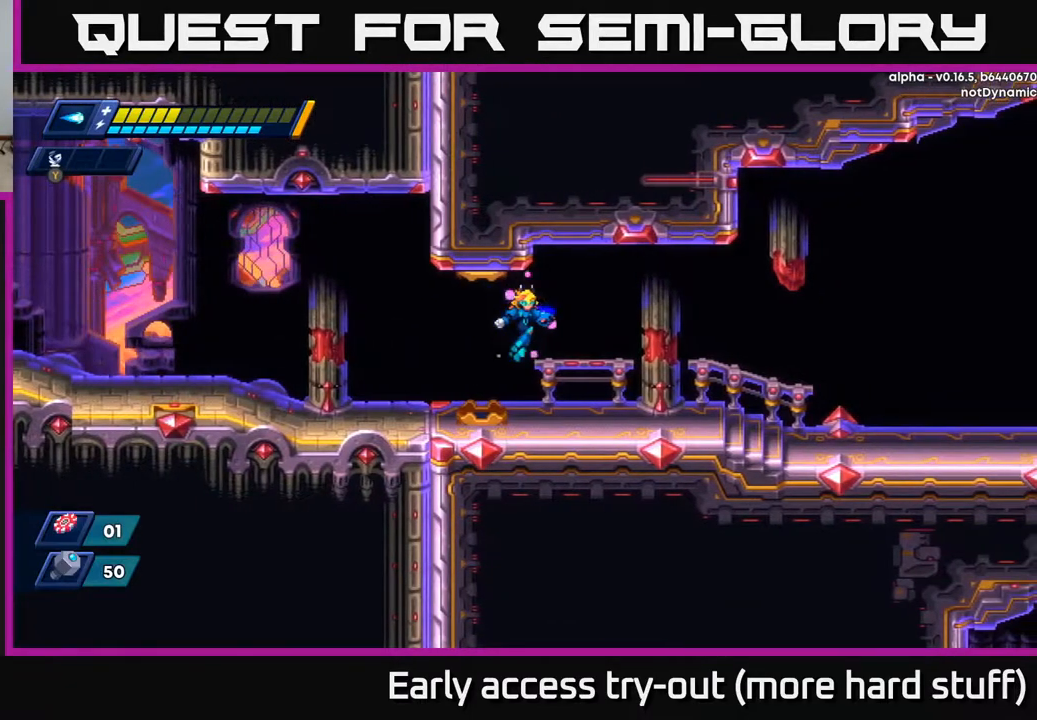
{"buttons": ["DPAD_RIGHT"], "right_stick": "center", "events": []}
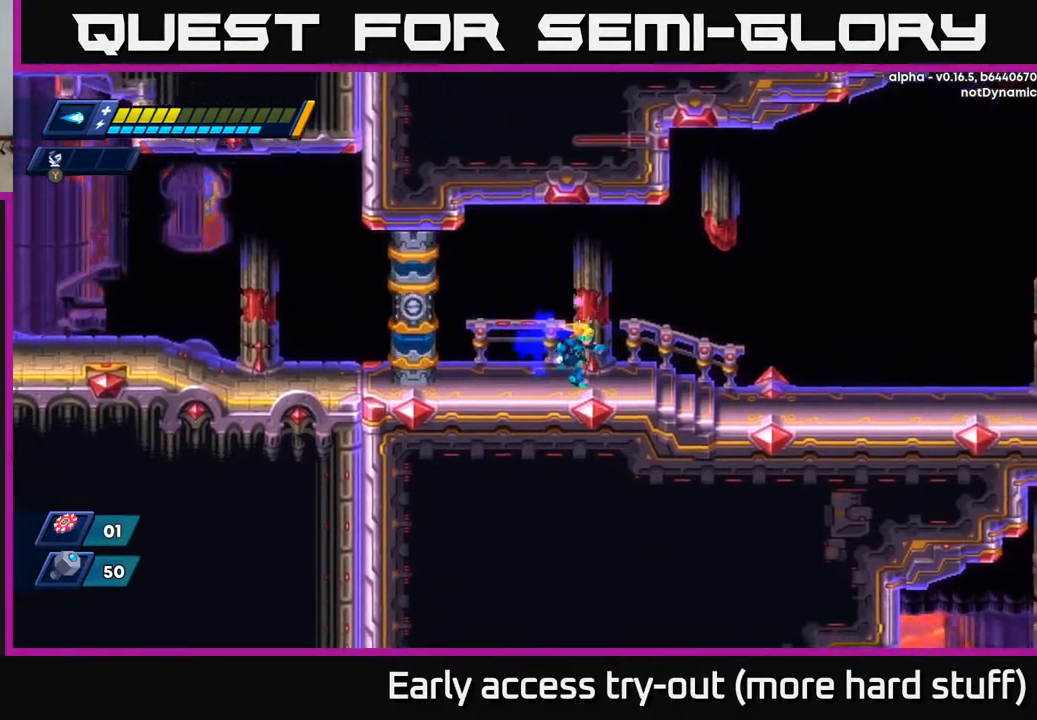
{"buttons": ["R2", "DPAD_RIGHT"], "right_stick": "center", "events": [[183, "R2", "down"], [317, "A", "down"], [483, "A", "up"]]}
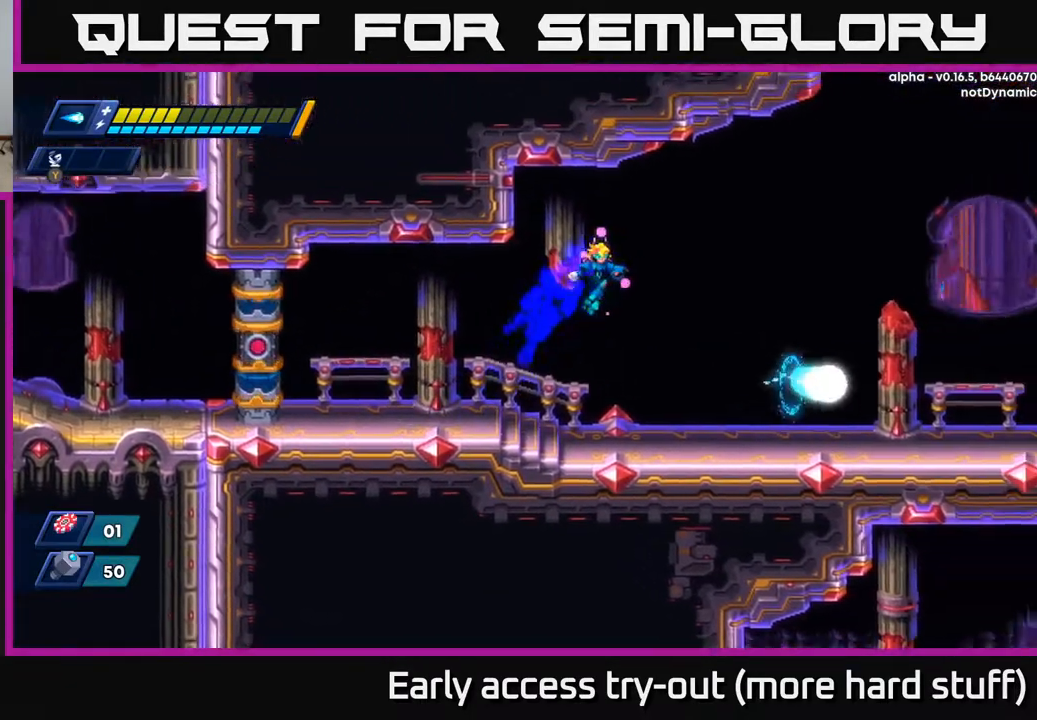
{"buttons": ["A", "R2", "DPAD_RIGHT"], "right_stick": "center", "events": [[467, "A", "down"]]}
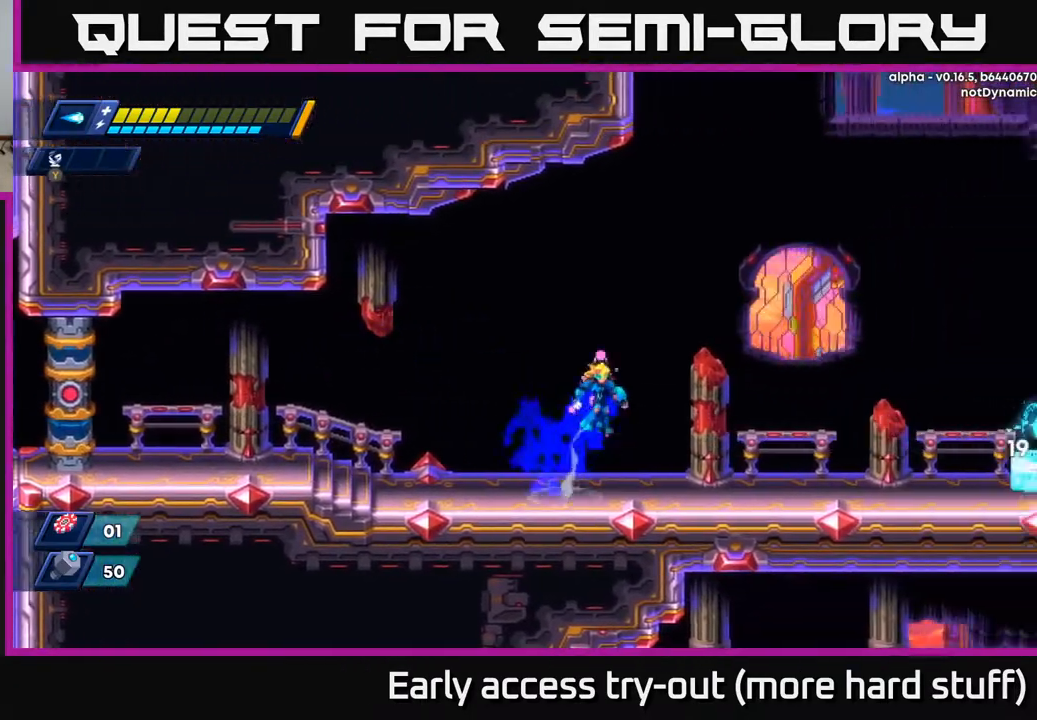
{"buttons": ["X", "R2", "DPAD_RIGHT"], "right_stick": "center", "events": [[117, "A", "up"], [483, "X", "down"]]}
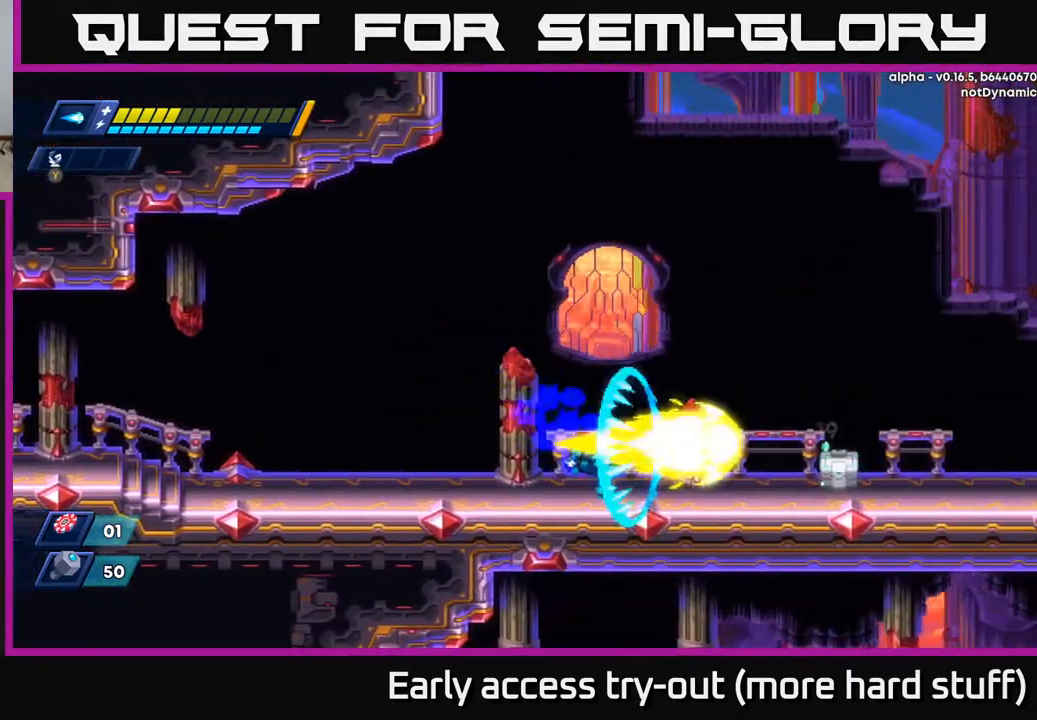
{"buttons": ["DPAD_RIGHT"], "right_stick": "center", "events": [[50, "X", "up"], [117, "X", "down"], [183, "A", "down"], [200, "X", "up"], [333, "A", "up"], [383, "R2", "up"]]}
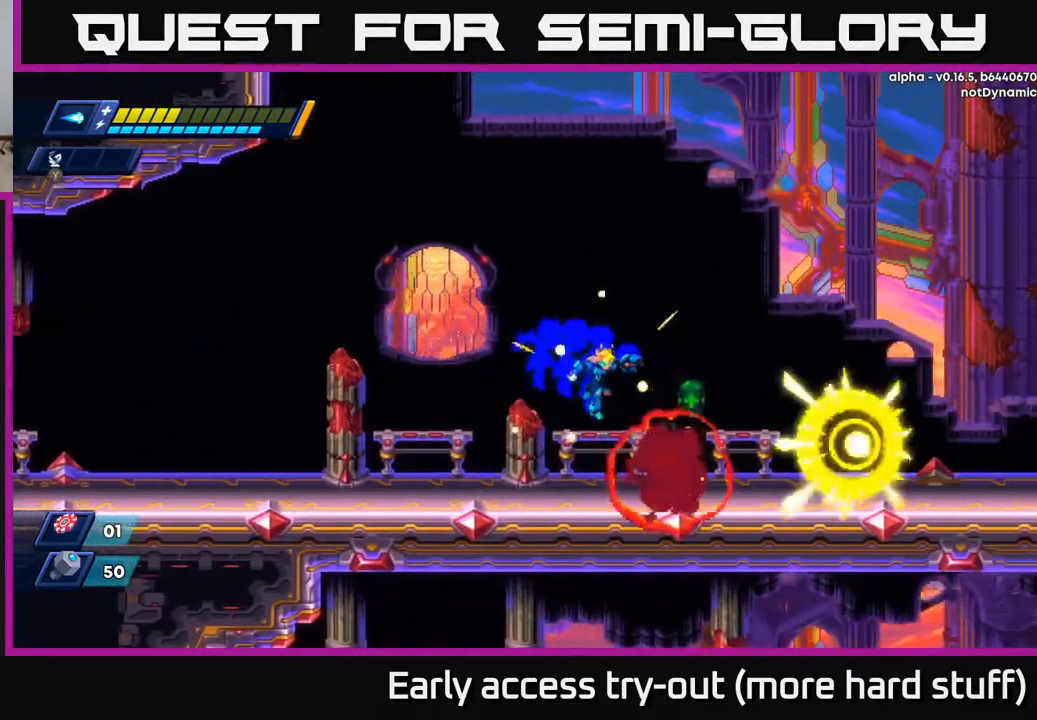
{"buttons": ["DPAD_RIGHT"], "right_stick": "center", "events": [[217, "A", "down"], [233, "R2", "down"], [333, "A", "up"], [333, "R2", "up"]]}
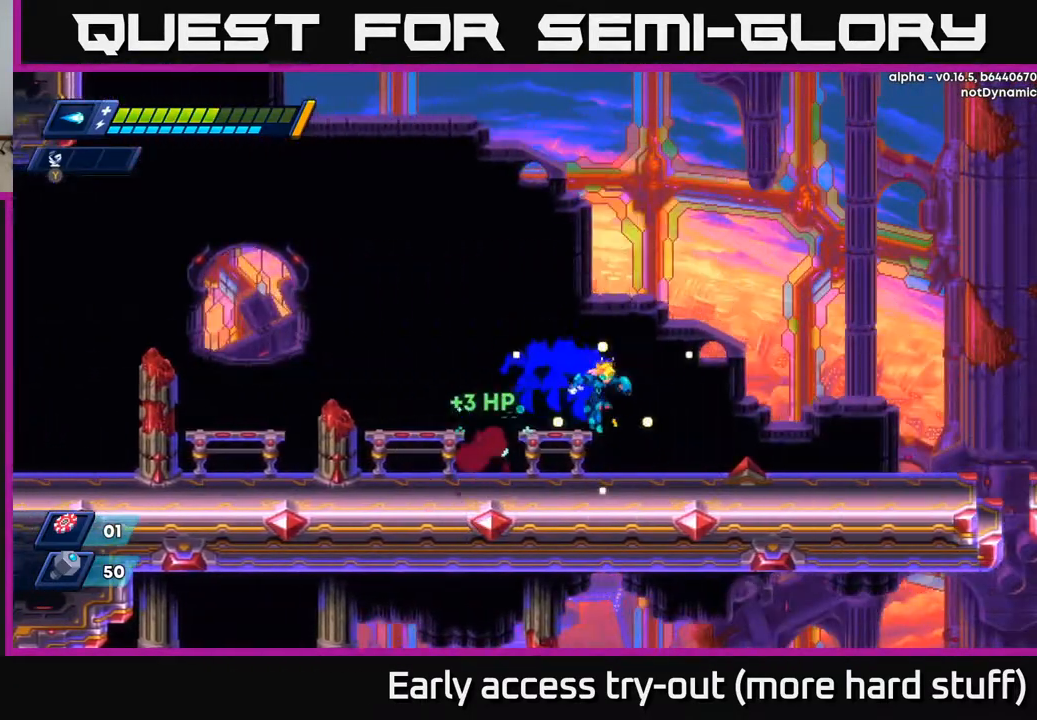
{"buttons": ["R2", "DPAD_RIGHT"], "right_stick": "center", "events": [[233, "R2", "down"], [250, "A", "down"], [400, "A", "up"]]}
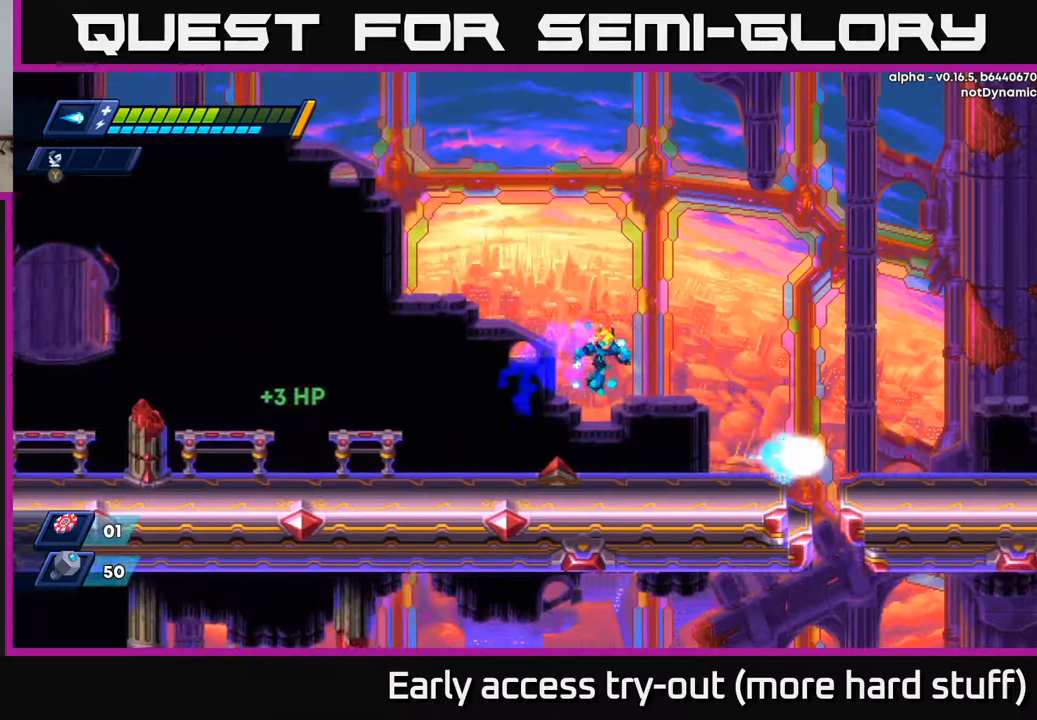
{"buttons": ["R2", "DPAD_RIGHT"], "right_stick": "center", "events": [[283, "A", "down"], [400, "A", "up"]]}
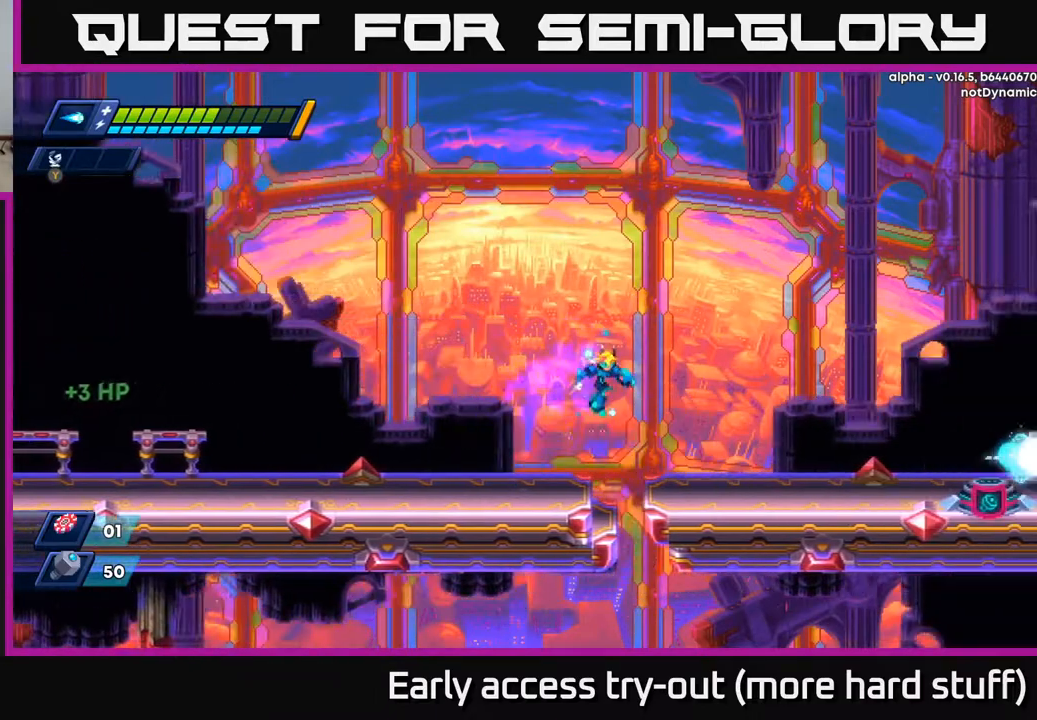
{"buttons": ["R2", "DPAD_RIGHT"], "right_stick": "center", "events": [[283, "A", "down"], [417, "A", "up"]]}
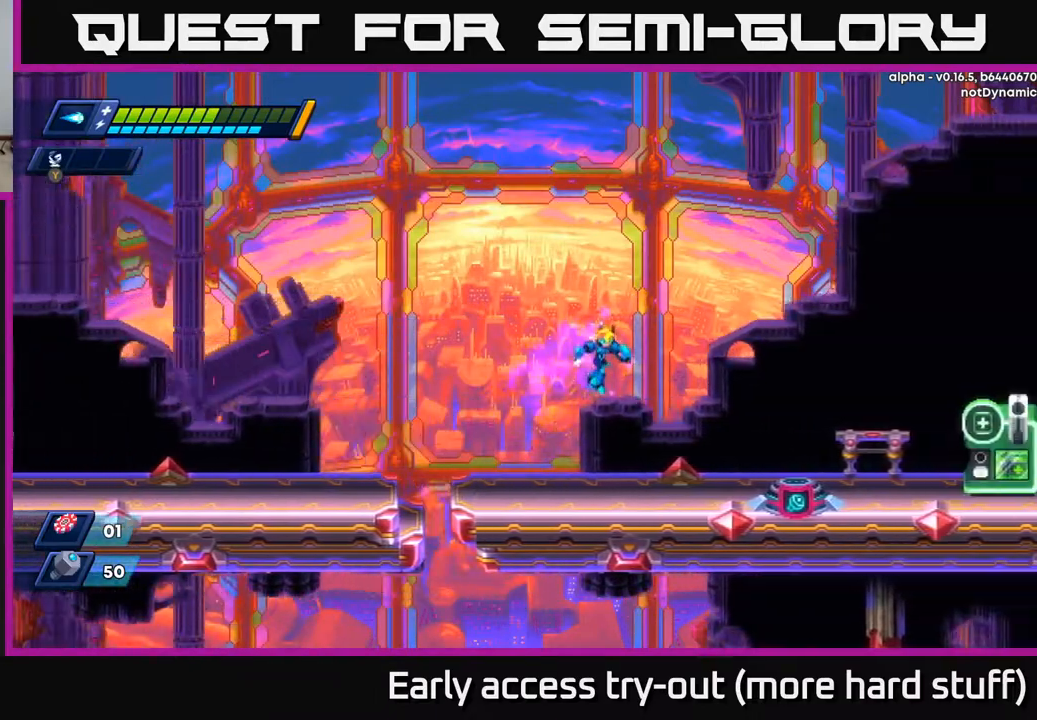
{"buttons": ["R2", "DPAD_RIGHT"], "right_stick": "center", "events": [[350, "A", "down"], [450, "A", "up"]]}
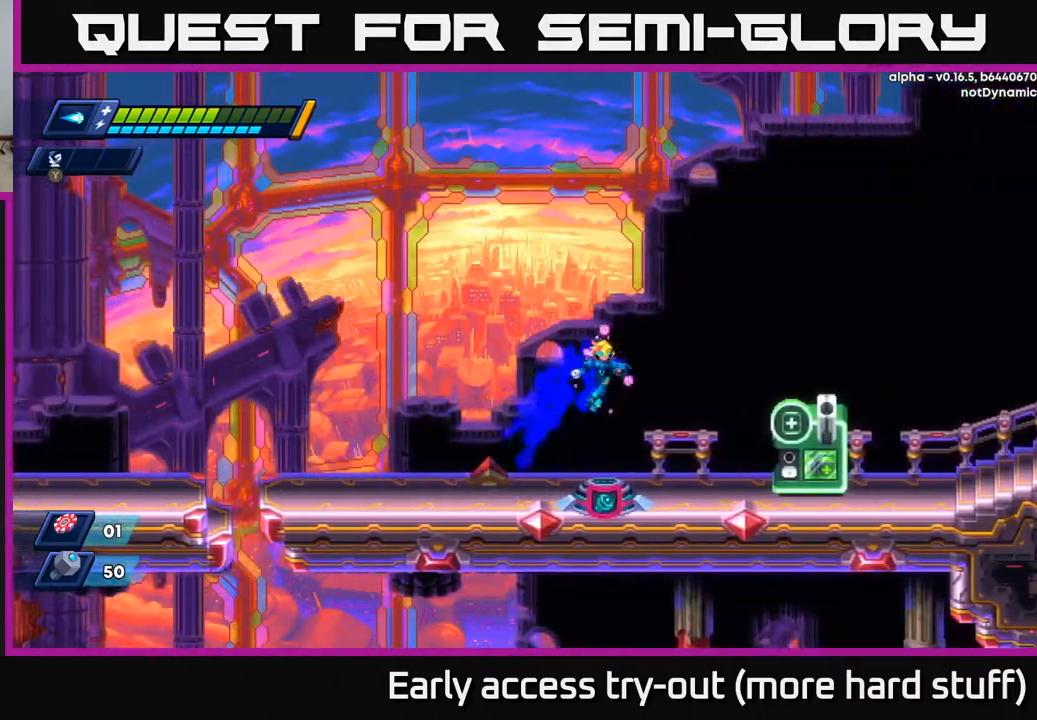
{"buttons": ["DPAD_LEFT"], "right_stick": "center", "events": [[233, "DPAD_RIGHT", "up"], [283, "R2", "up"], [500, "DPAD_LEFT", "down"]]}
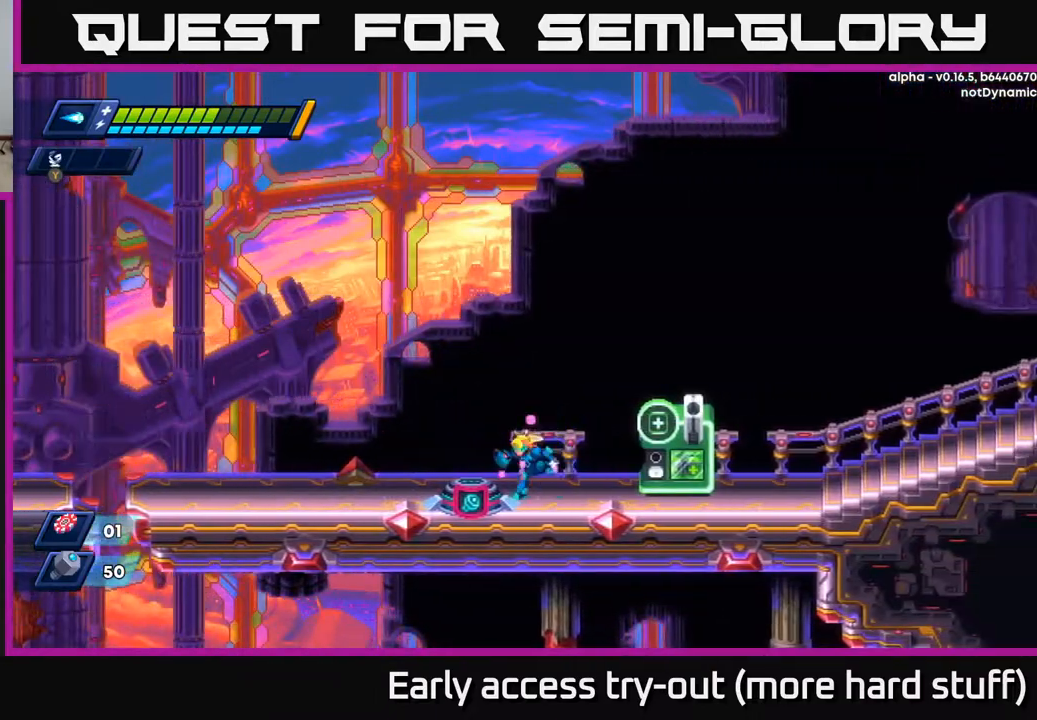
{"buttons": [], "right_stick": "center", "events": [[250, "B", "down"], [250, "DPAD_LEFT", "up"], [333, "B", "up"]]}
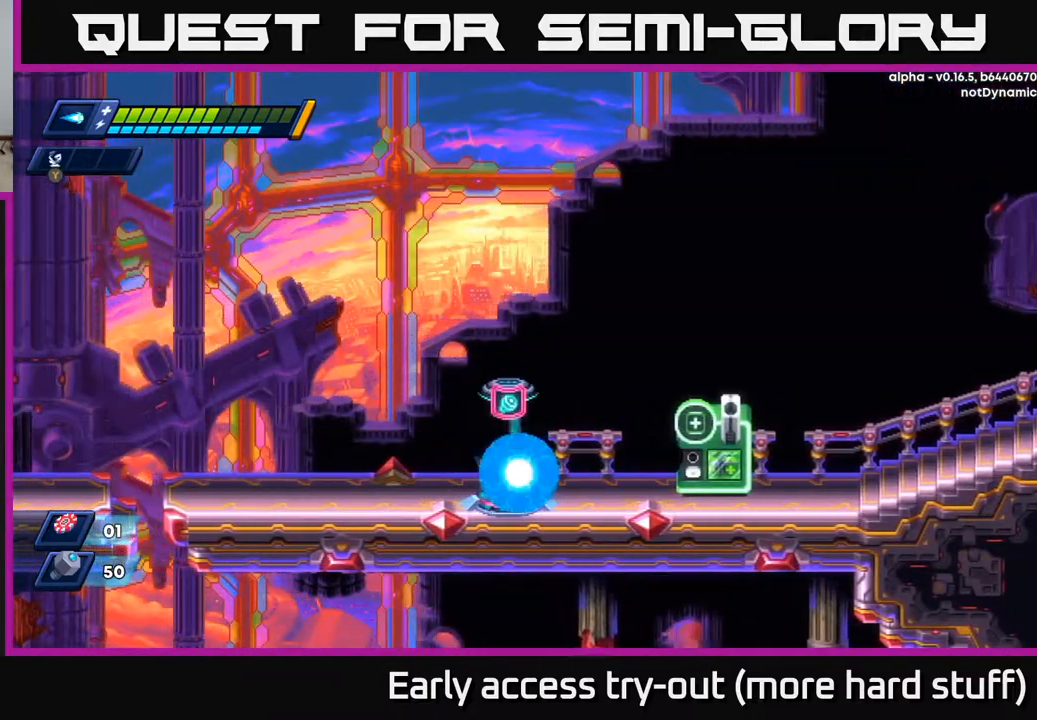
{"buttons": [], "right_stick": "center", "events": []}
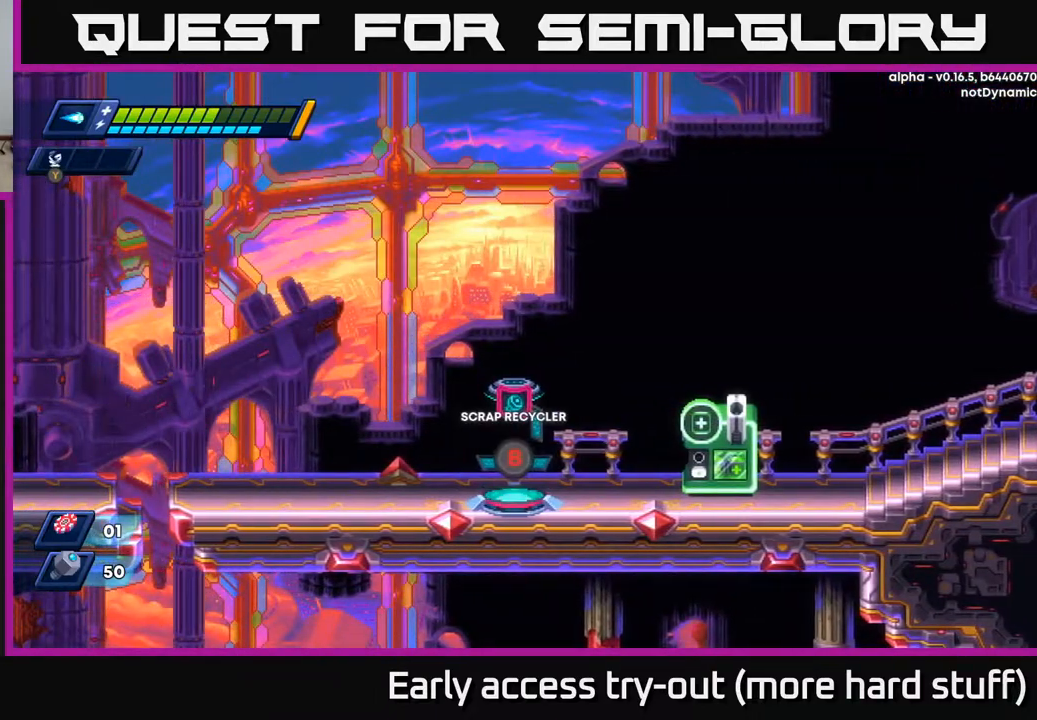
{"buttons": [], "right_stick": "center", "events": []}
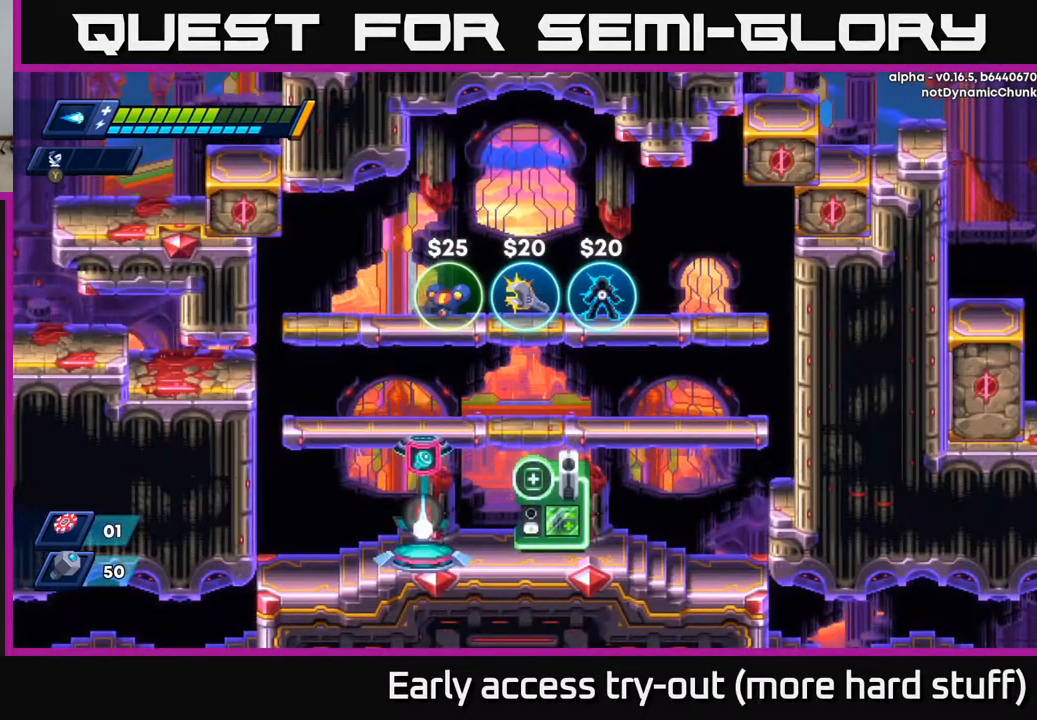
{"buttons": ["DPAD_LEFT"], "right_stick": "center", "events": [[483, "DPAD_LEFT", "down"]]}
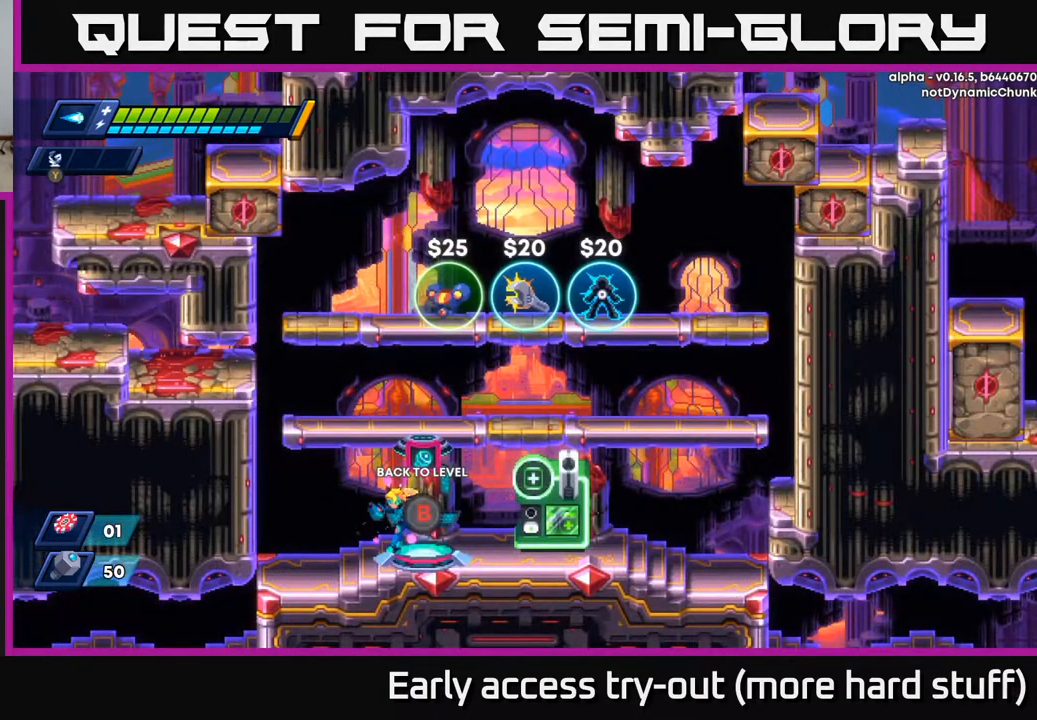
{"buttons": ["R2", "DPAD_LEFT"], "right_stick": "center", "events": [[100, "R2", "down"], [217, "A", "down"], [417, "A", "up"]]}
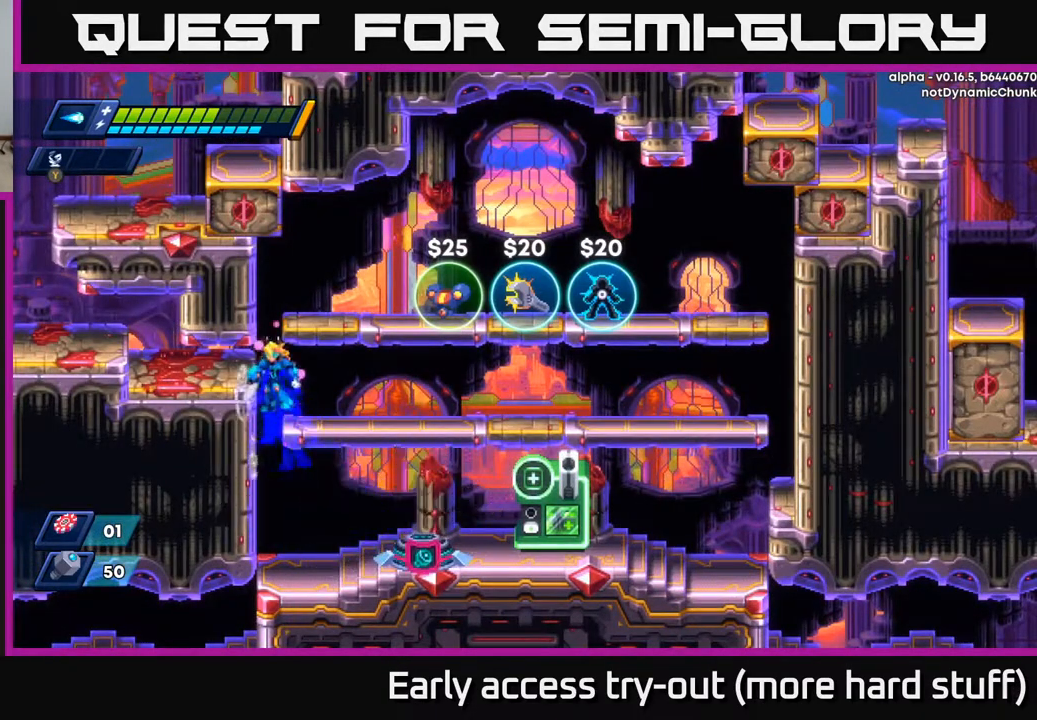
{"buttons": ["DPAD_RIGHT"], "right_stick": "center", "events": [[17, "A", "down"], [50, "DPAD_LEFT", "up"], [100, "DPAD_RIGHT", "down"], [350, "A", "up"], [433, "R2", "up"]]}
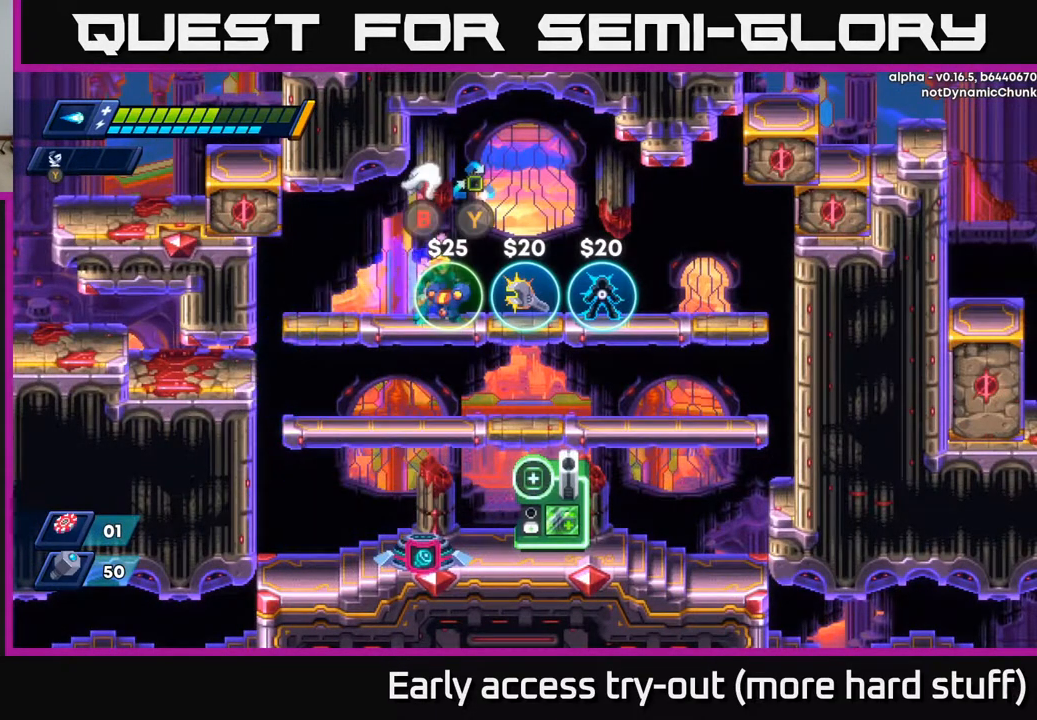
{"buttons": [], "right_stick": "center", "events": [[17, "DPAD_RIGHT", "up"]]}
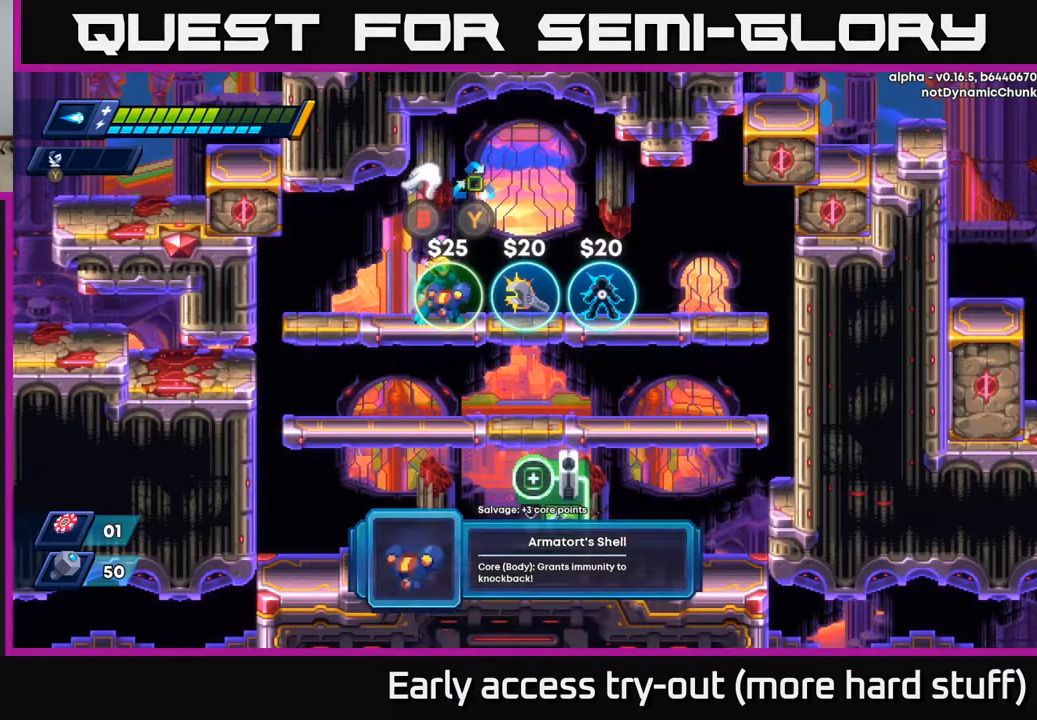
{"buttons": [], "right_stick": "center", "events": []}
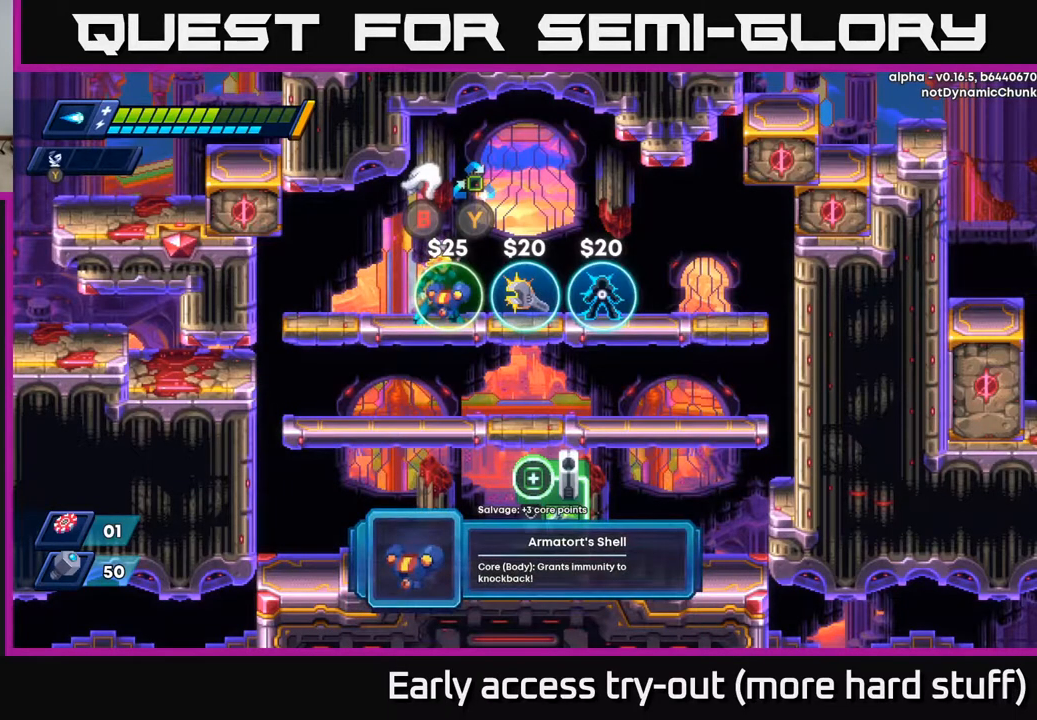
{"buttons": ["DPAD_RIGHT"], "right_stick": "center", "events": [[283, "DPAD_RIGHT", "down"]]}
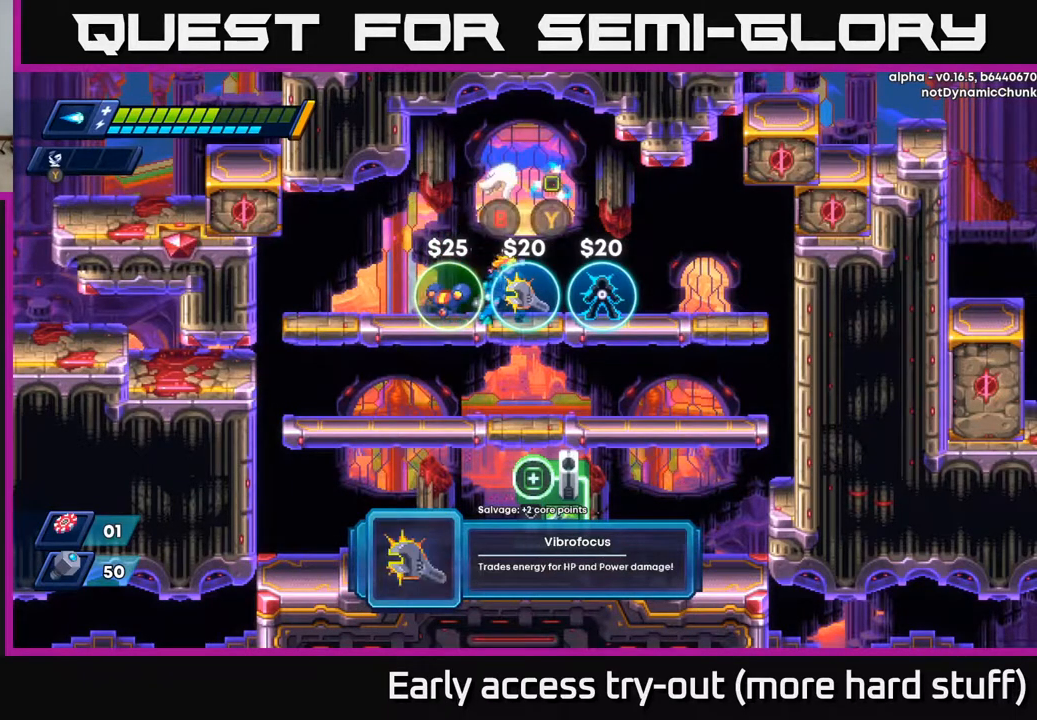
{"buttons": [], "right_stick": "center", "events": [[50, "DPAD_RIGHT", "up"]]}
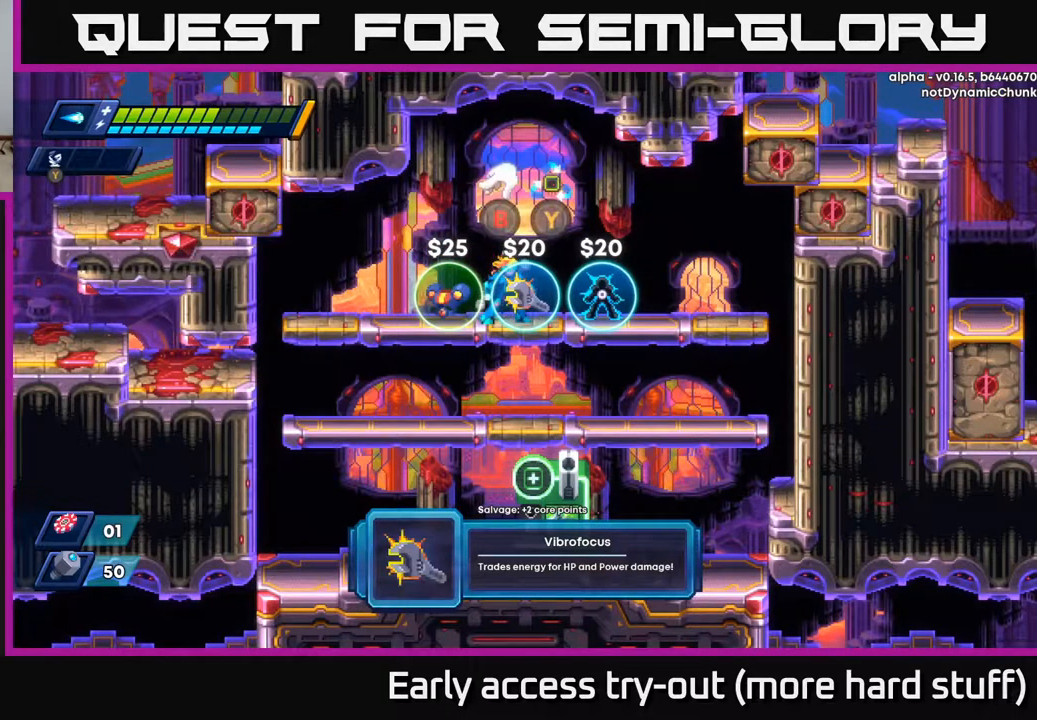
{"buttons": [], "right_stick": "center", "events": []}
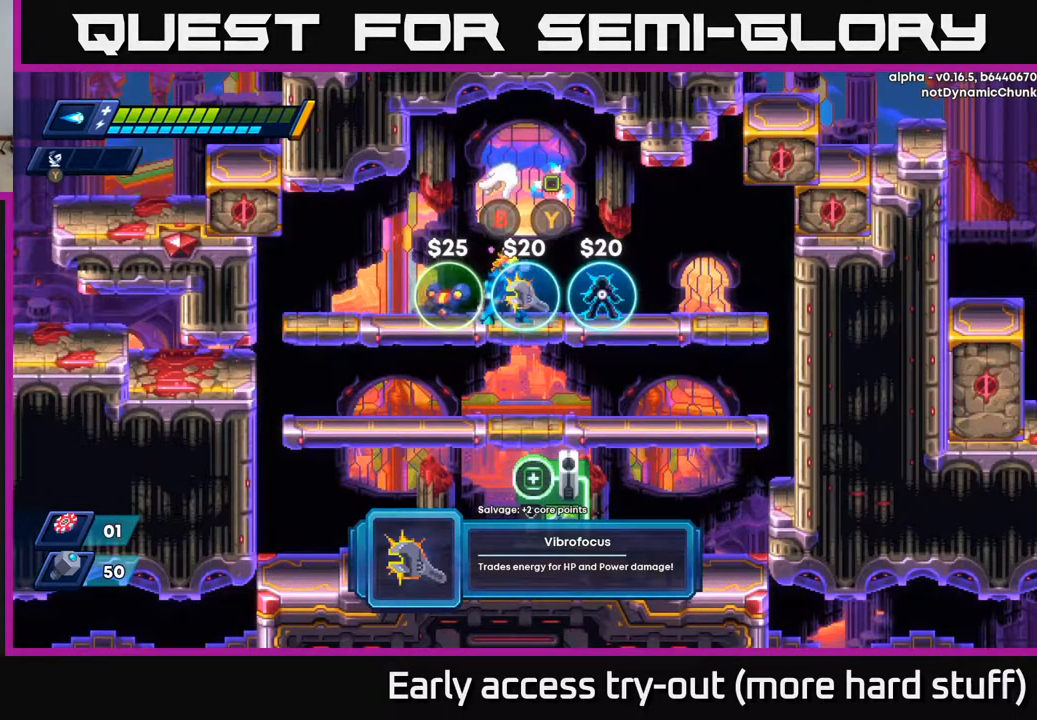
{"buttons": [], "right_stick": "center", "events": []}